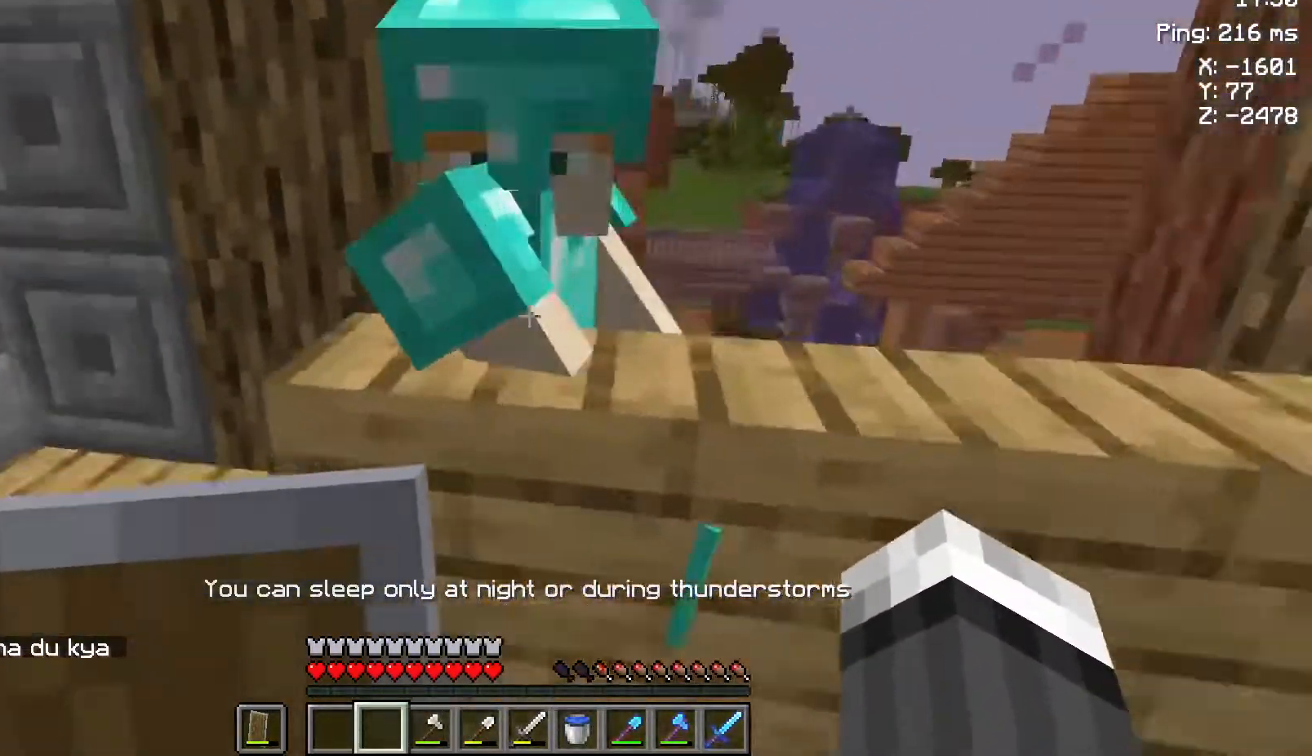
Gameplay with keyboard and mouse; each line is a JSON object with the keys and mouse buttons held at the frame after it. "events" lists presses ("down") and releases ("up") of "a", "d", "s", "space", "w", "mouse_left" and "mouse_right" between this image and that frame as [ms after this image, input, new state], when the widget could be followed in between. "mouse_left", "mouse_right" = the "left", "right" buttons of the "mouse" list. No other keys are recorded. Fast repeated clicks can show as one long hold. Not read: mouse_move.
{"keys": ["a"], "mouse": [], "events": [[450, "a", "down"]]}
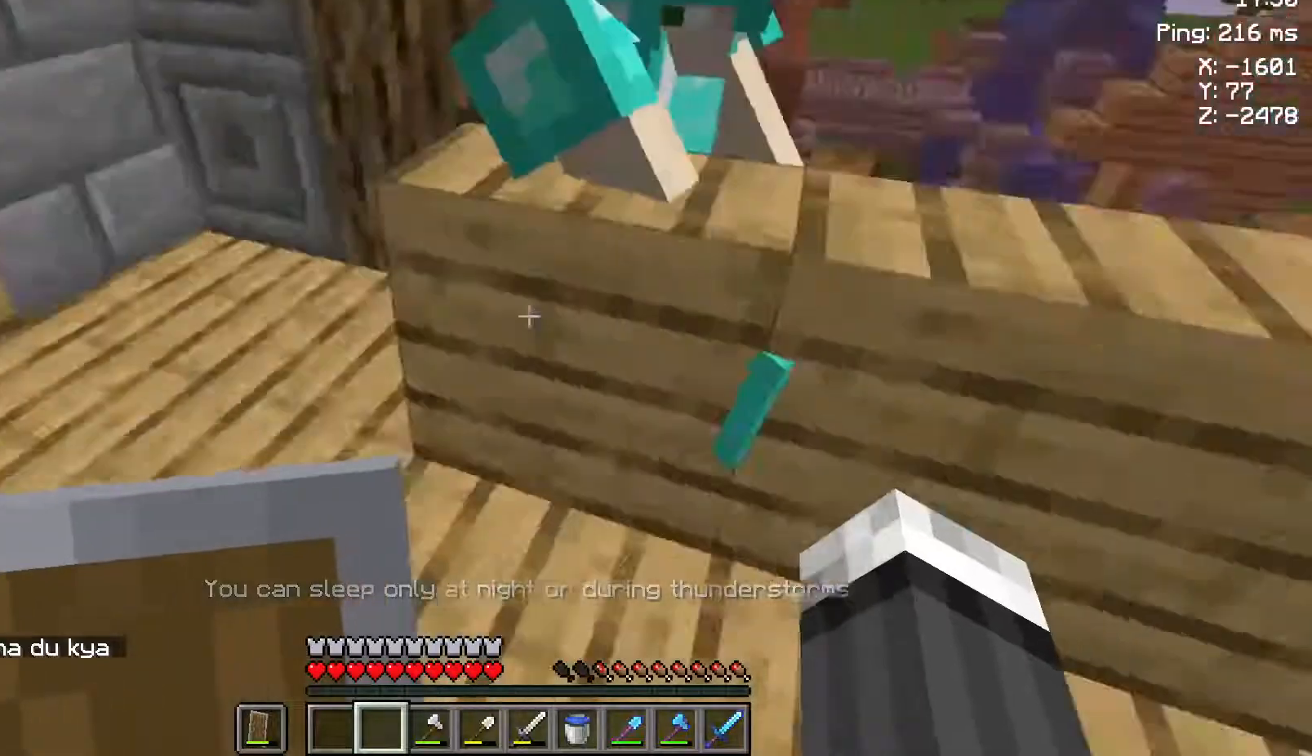
{"keys": ["d", "w"], "mouse": [], "events": [[233, "s", "down"], [350, "d", "down"], [350, "s", "up"], [367, "a", "up"], [500, "w", "down"]]}
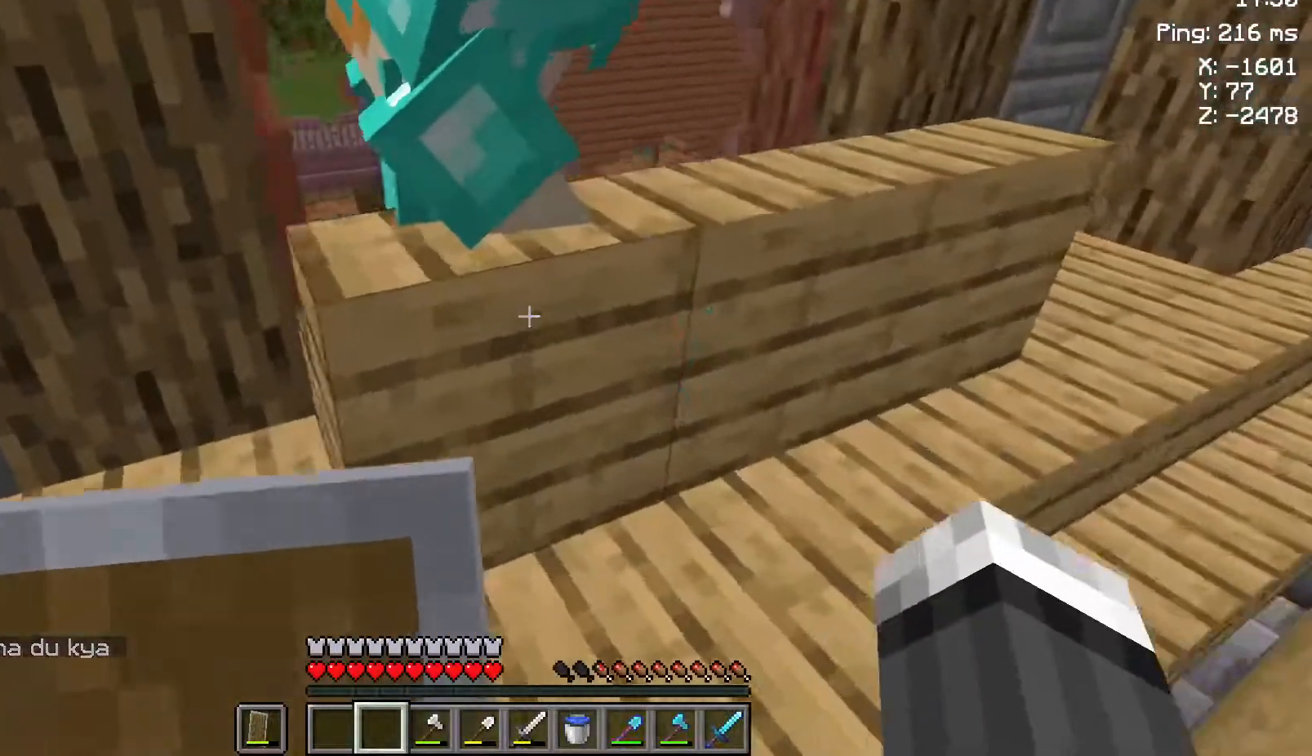
{"keys": [], "mouse": [], "events": [[367, "w", "up"], [483, "d", "up"]]}
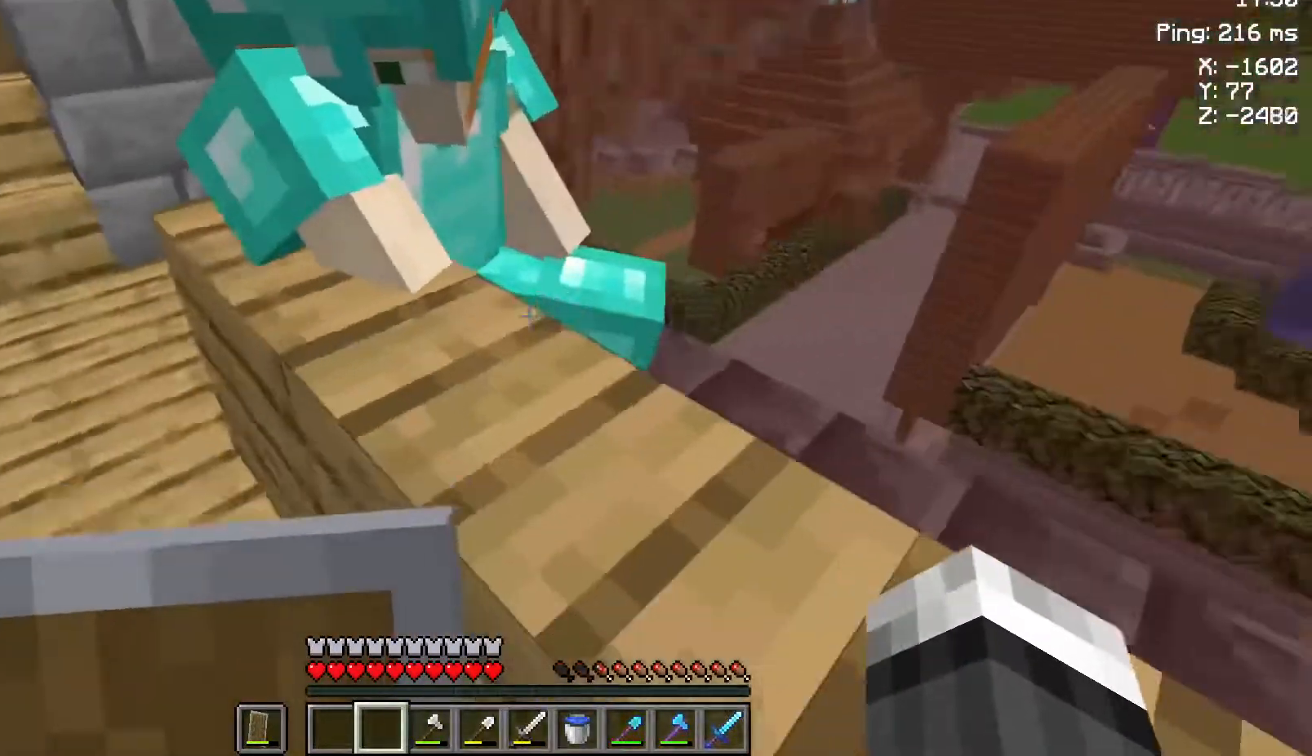
{"keys": [], "mouse": [], "events": [[150, "w", "down"], [233, "w", "up"], [333, "d", "down"], [450, "d", "up"]]}
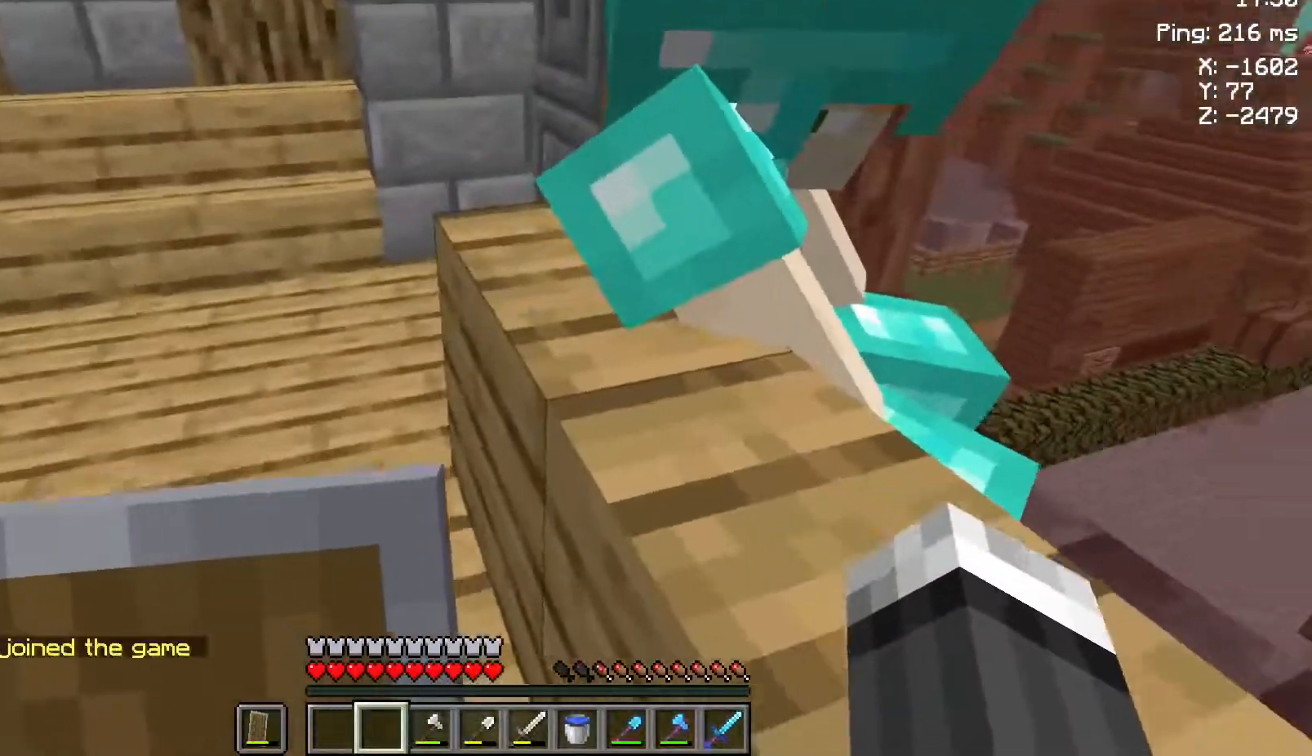
{"keys": ["d", "space"], "mouse": [], "events": [[350, "d", "down"], [383, "space", "down"]]}
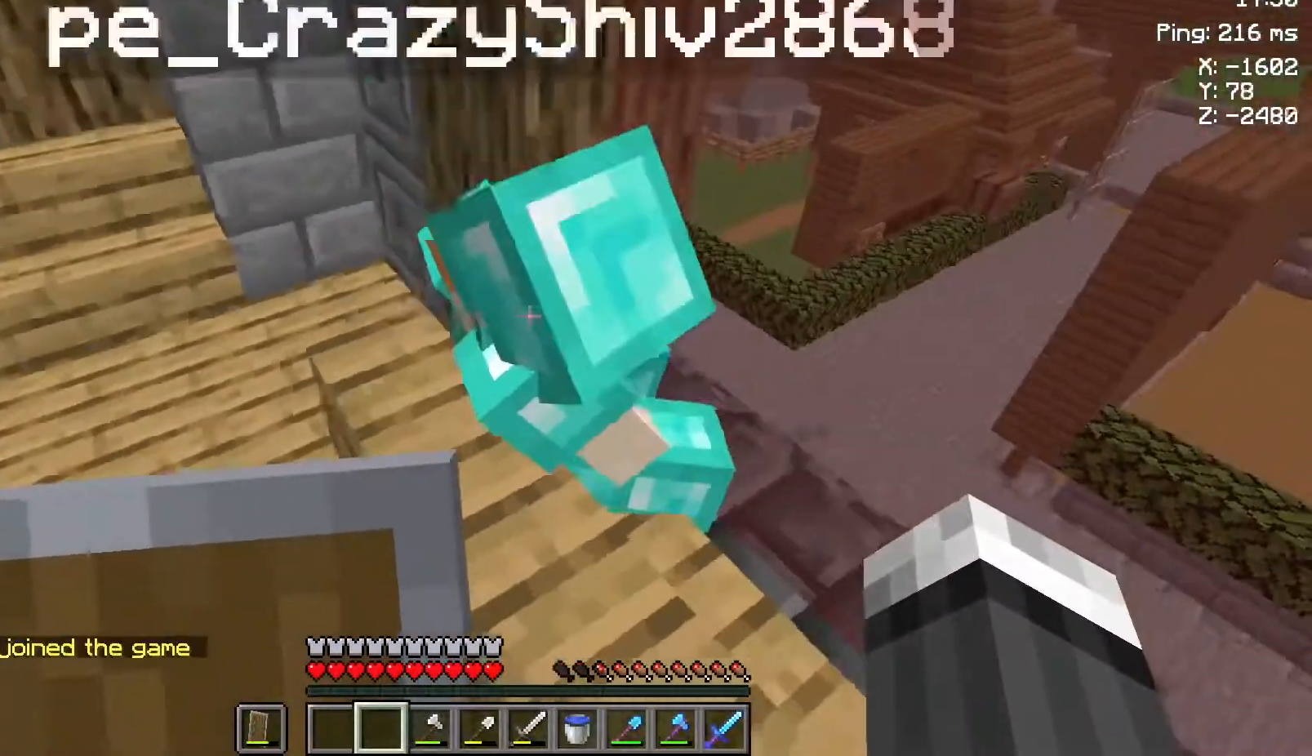
{"keys": [], "mouse": [], "events": [[50, "space", "up"], [217, "d", "up"]]}
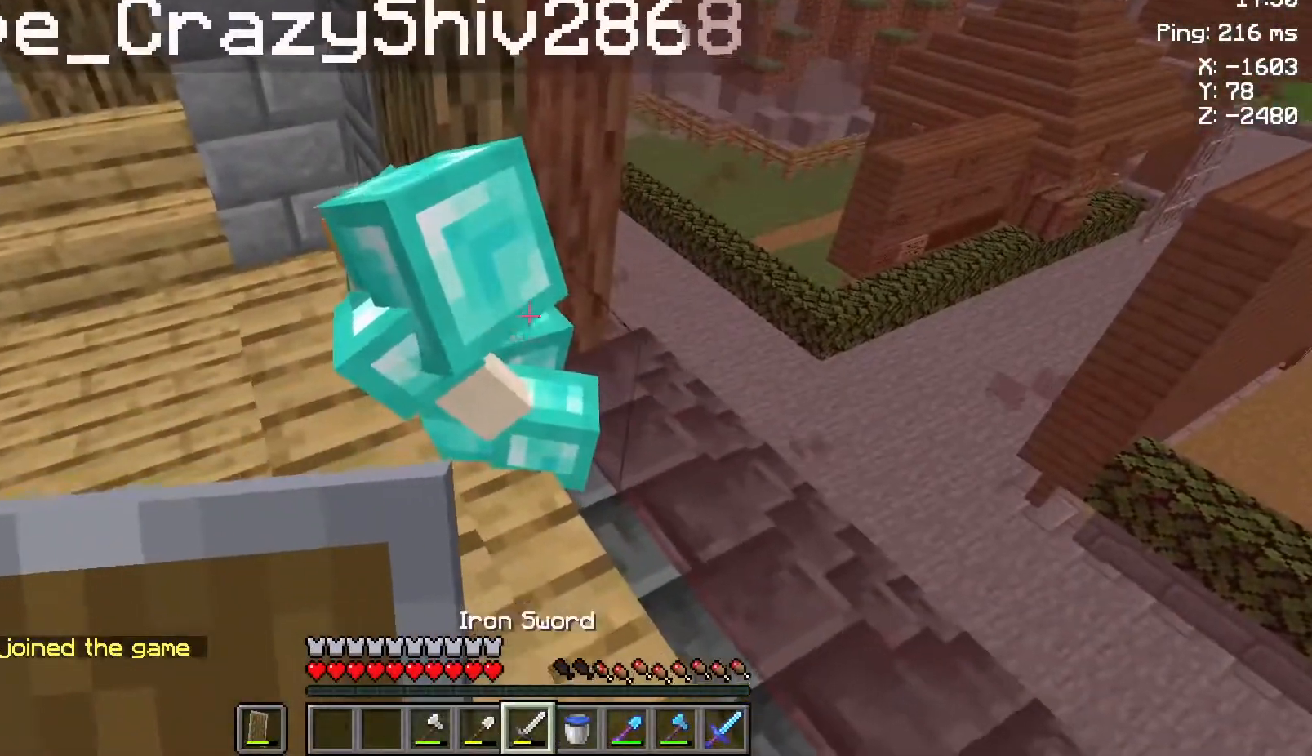
{"keys": [], "mouse": [], "events": []}
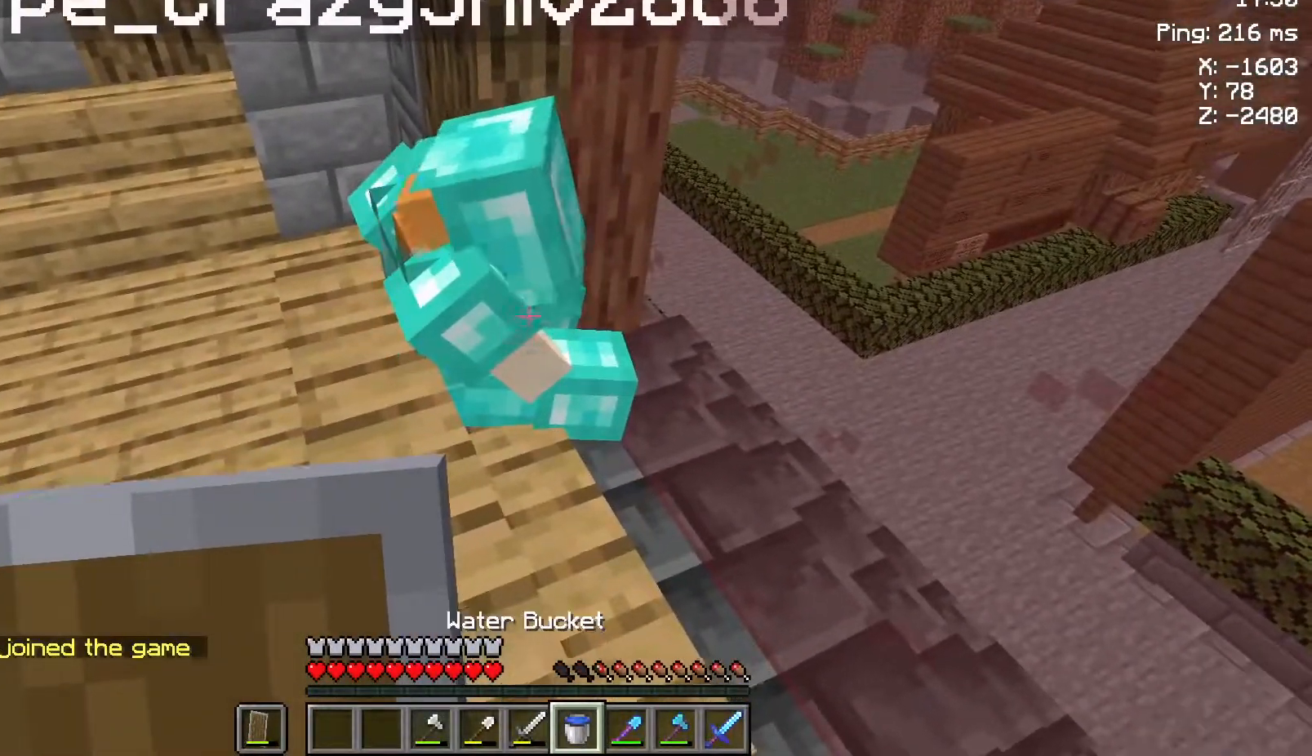
{"keys": [], "mouse": [], "events": []}
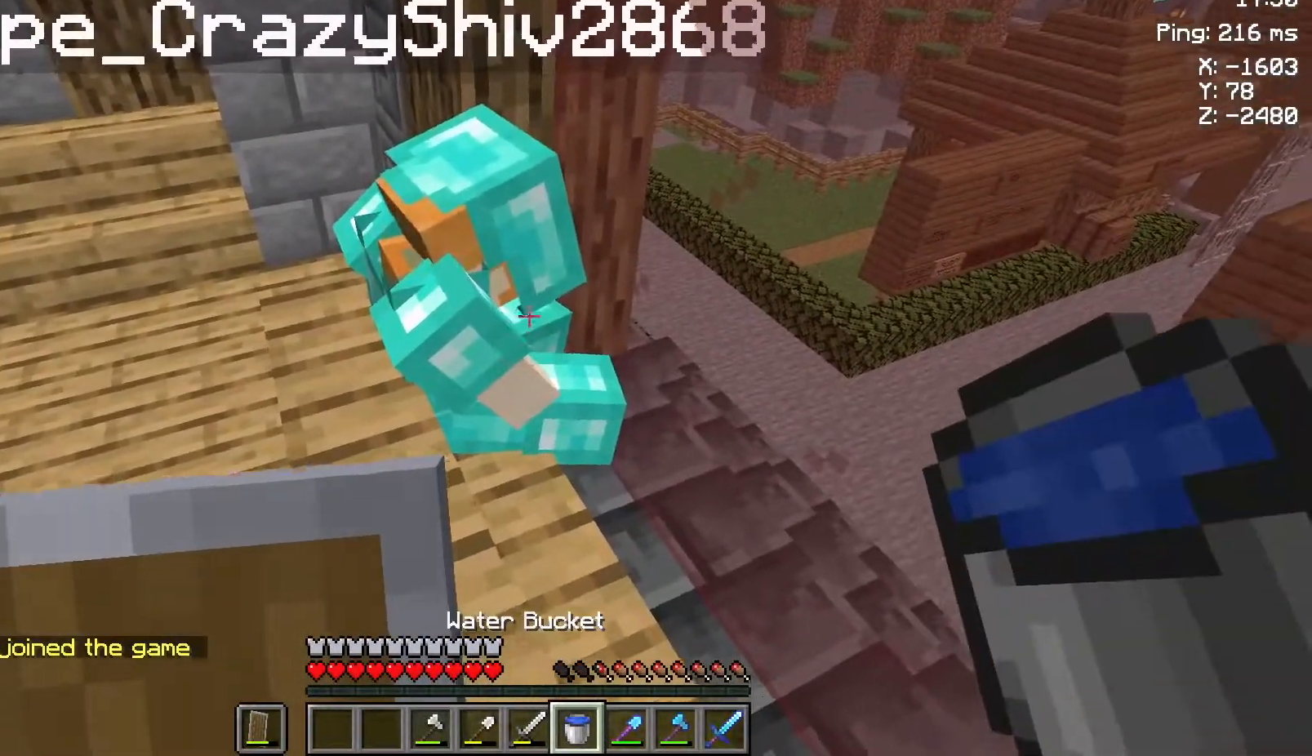
{"keys": [], "mouse": [], "events": []}
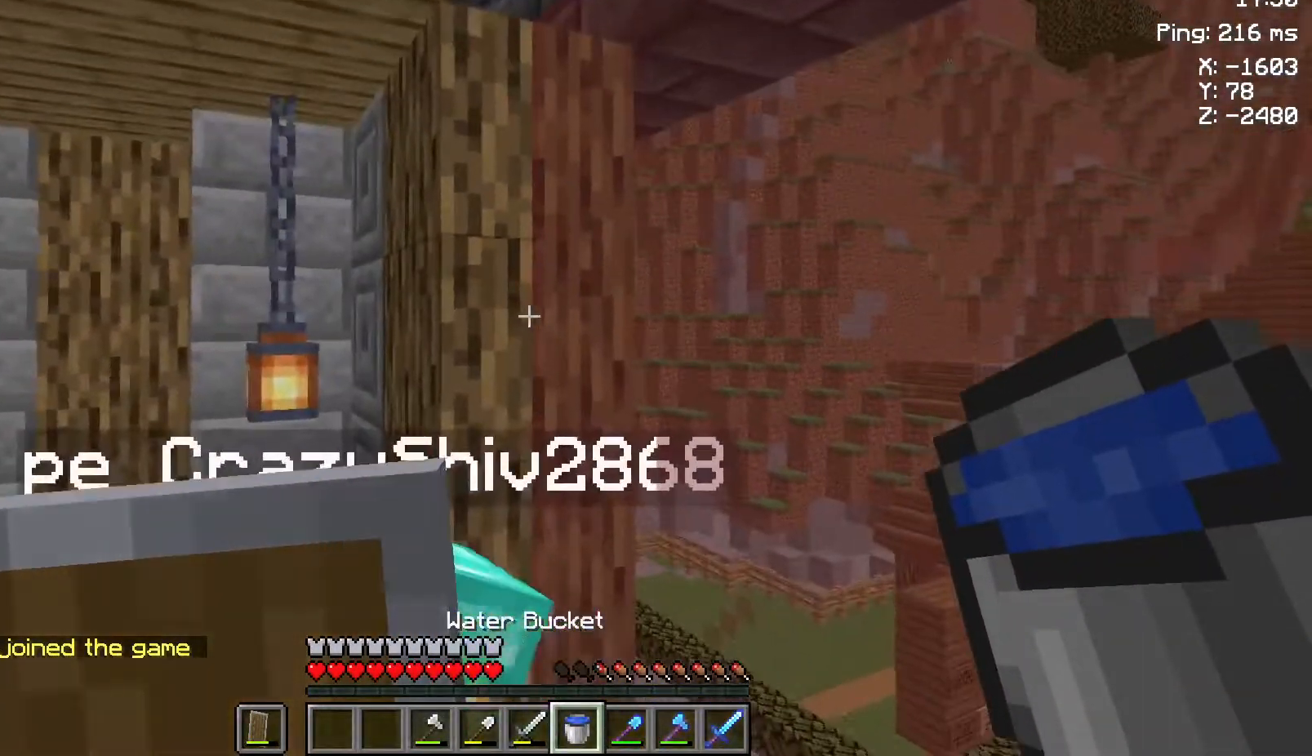
{"keys": [], "mouse": [], "events": [[367, "mouse_right", "down"], [467, "mouse_right", "up"]]}
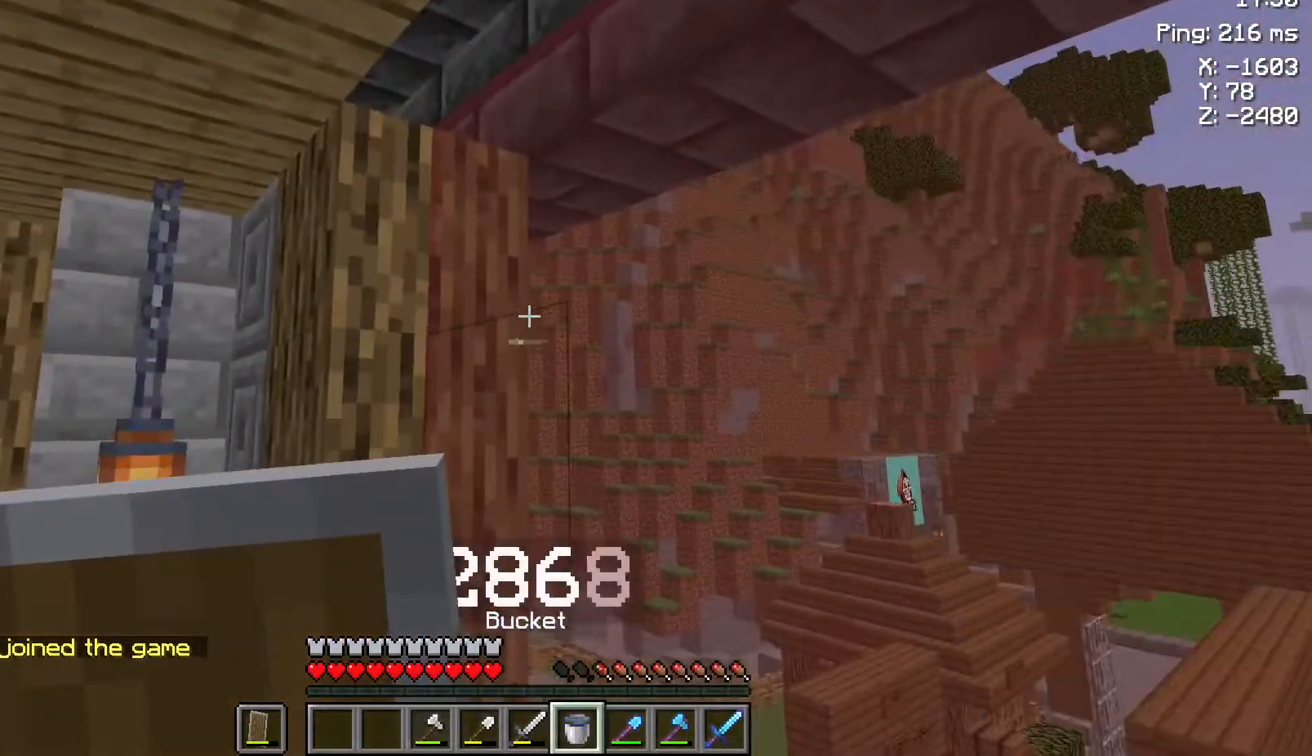
{"keys": [], "mouse": [], "events": []}
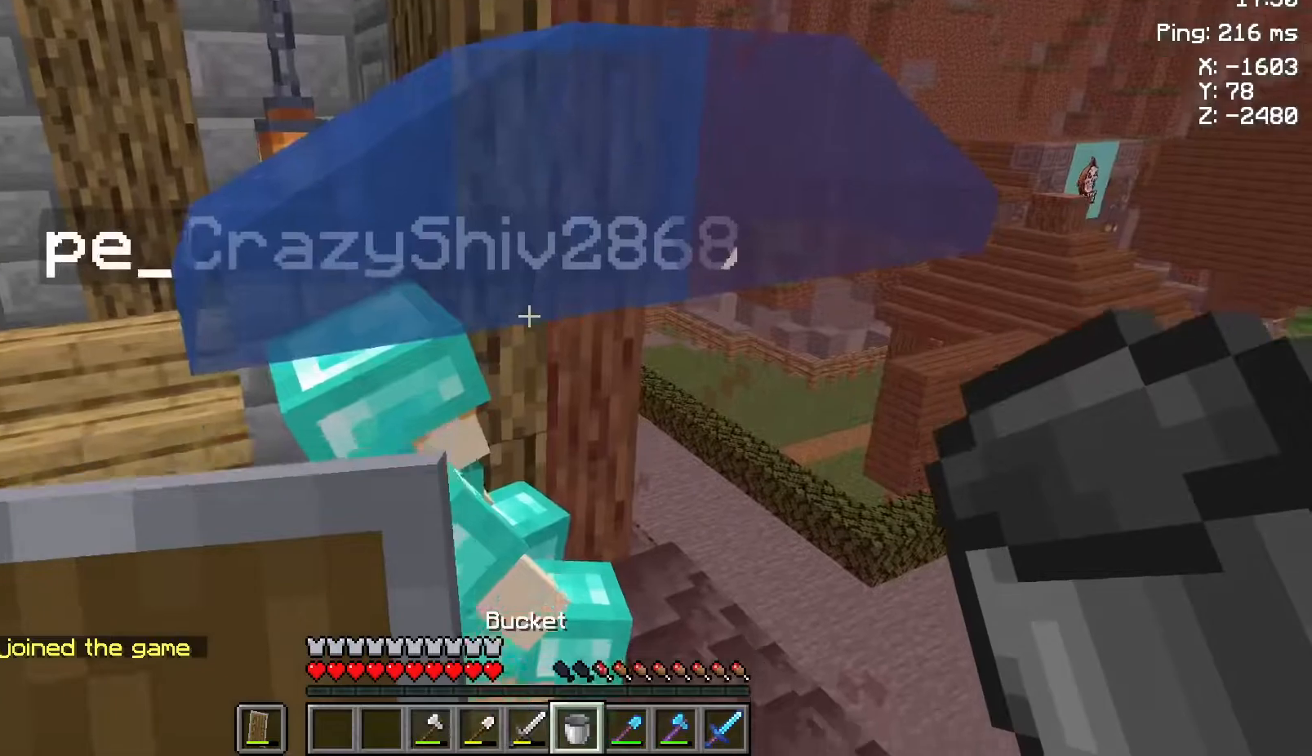
{"keys": [], "mouse": [], "events": []}
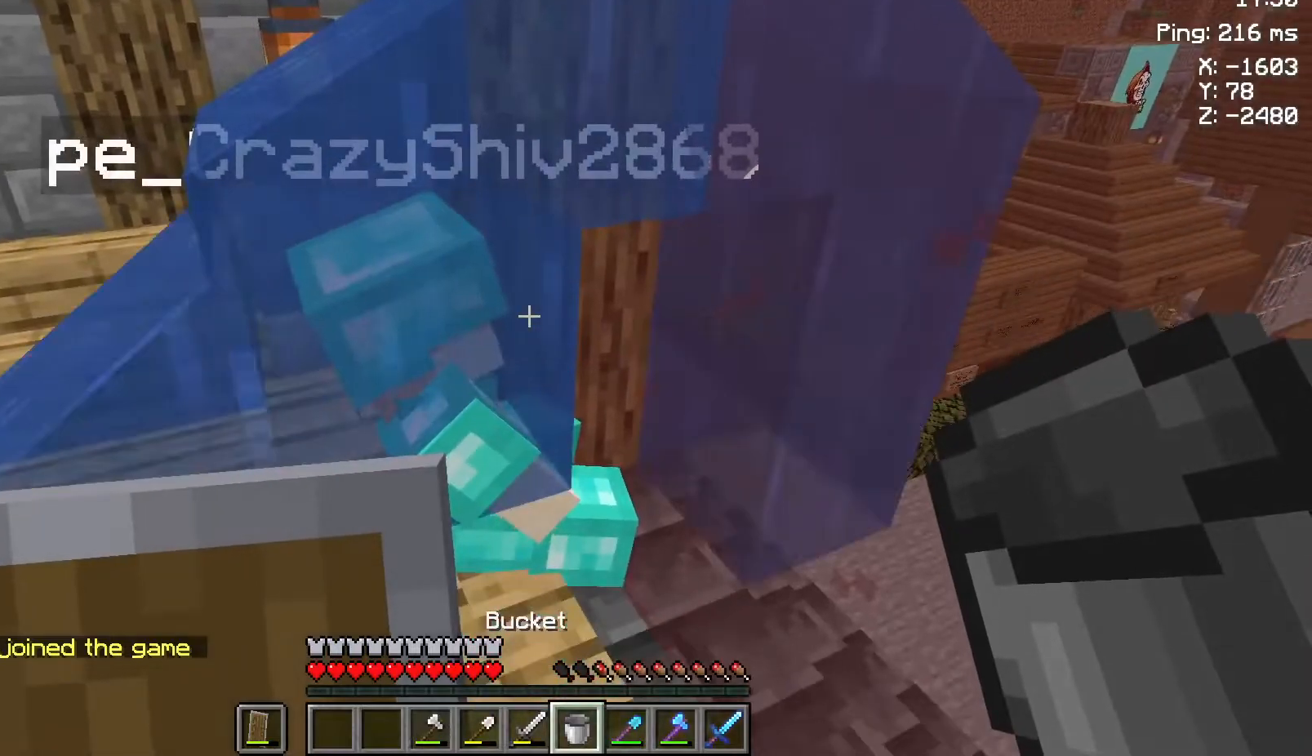
{"keys": [], "mouse": [], "events": []}
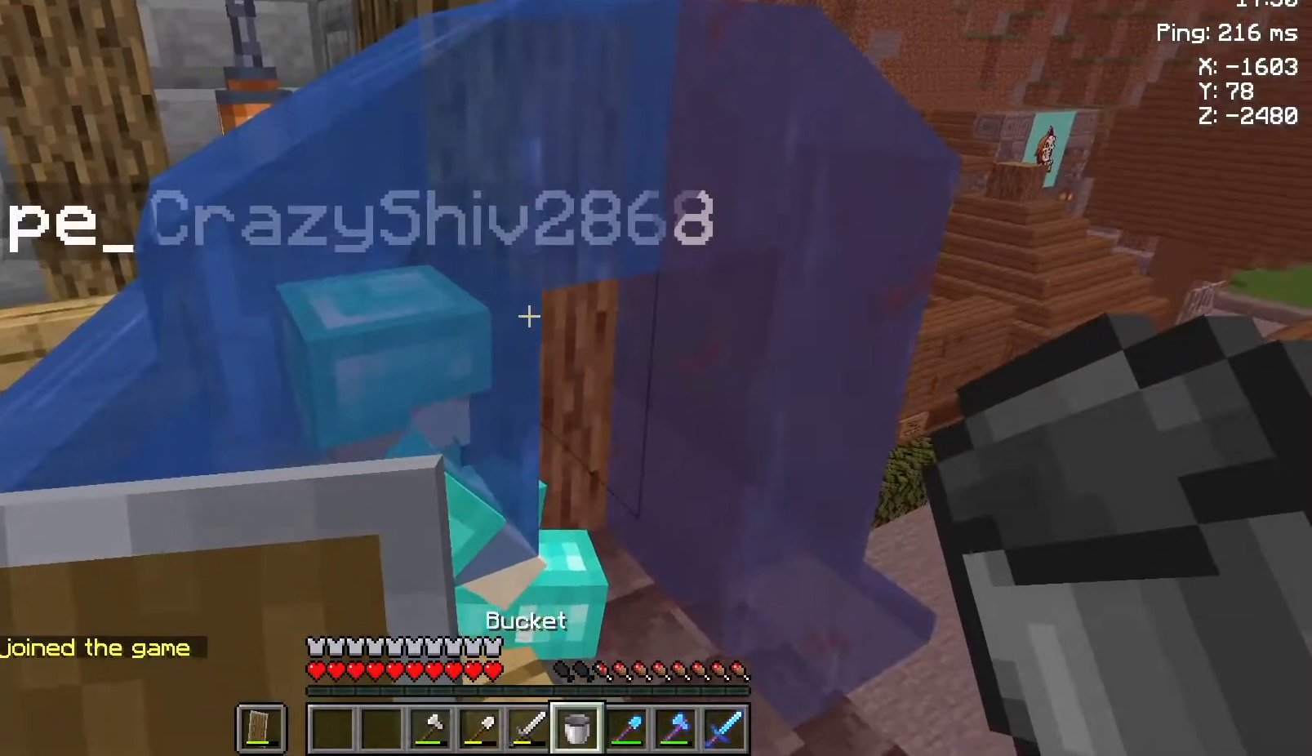
{"keys": [], "mouse": [], "events": []}
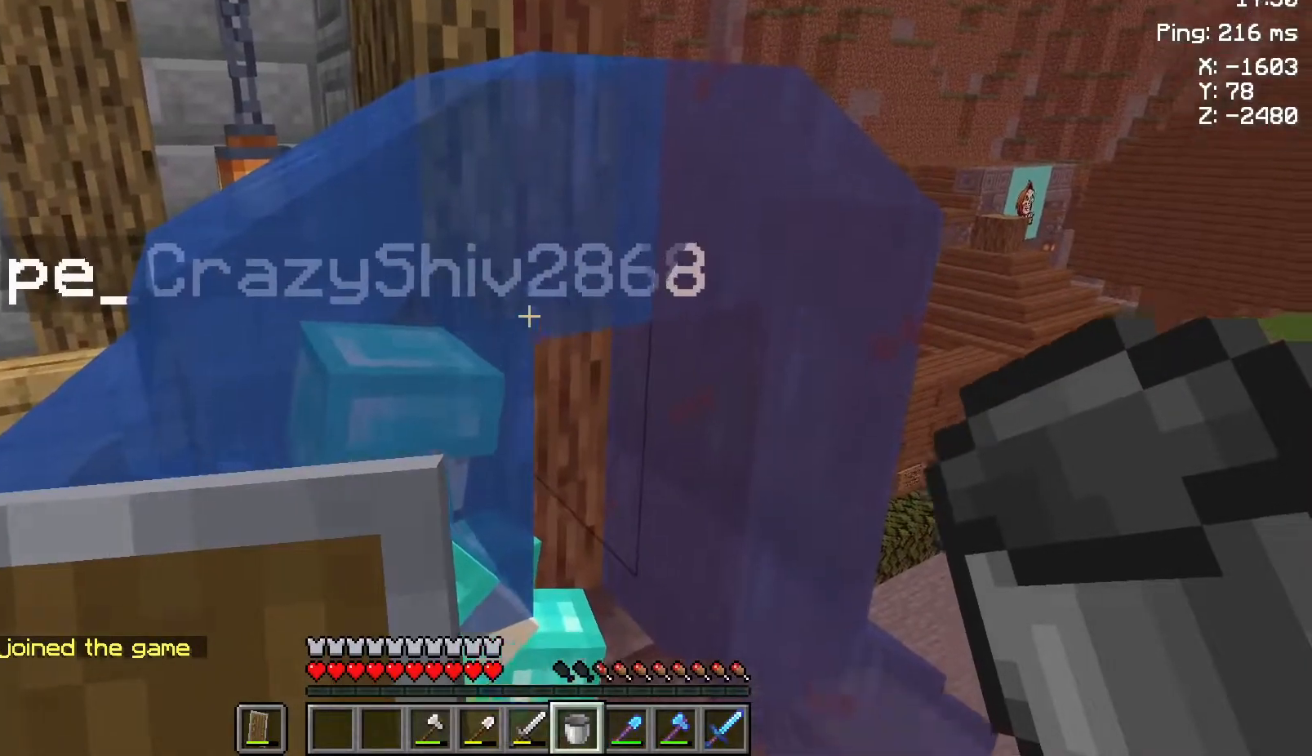
{"keys": [], "mouse": [], "events": []}
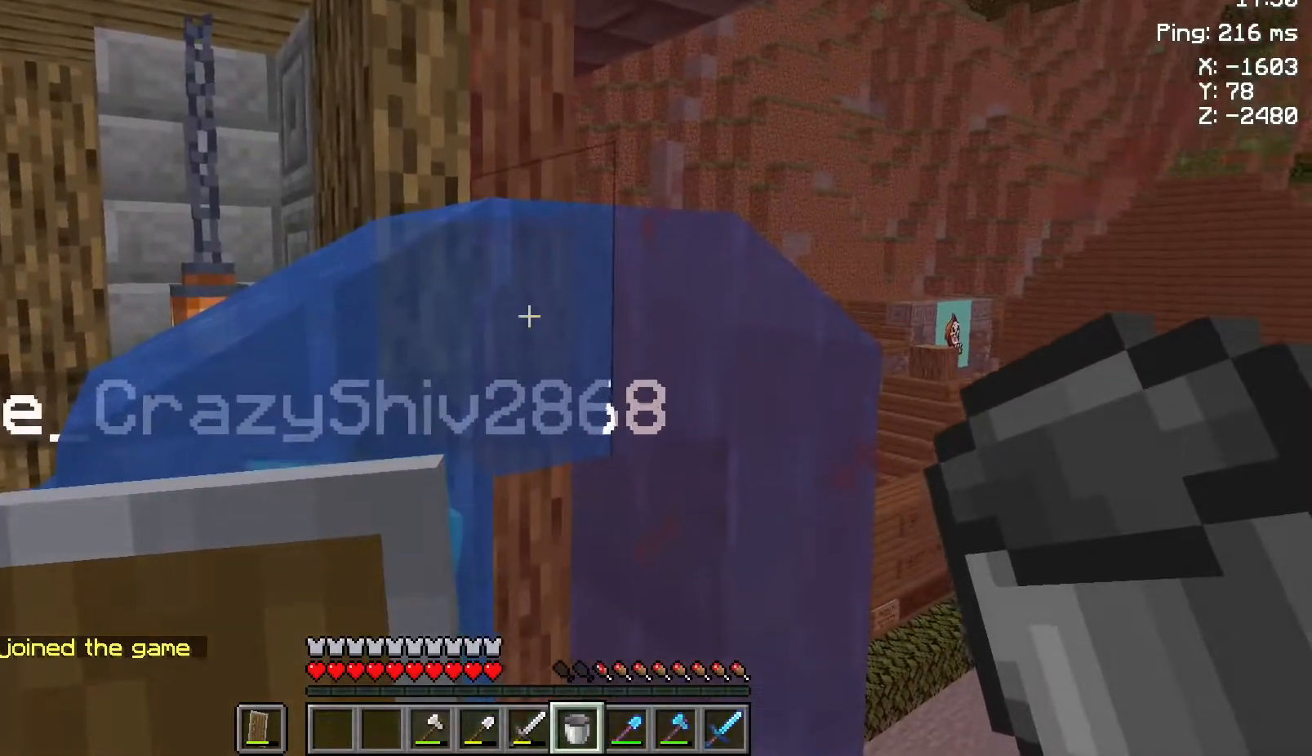
{"keys": [], "mouse": [], "events": [[233, "mouse_right", "down"], [350, "mouse_right", "up"]]}
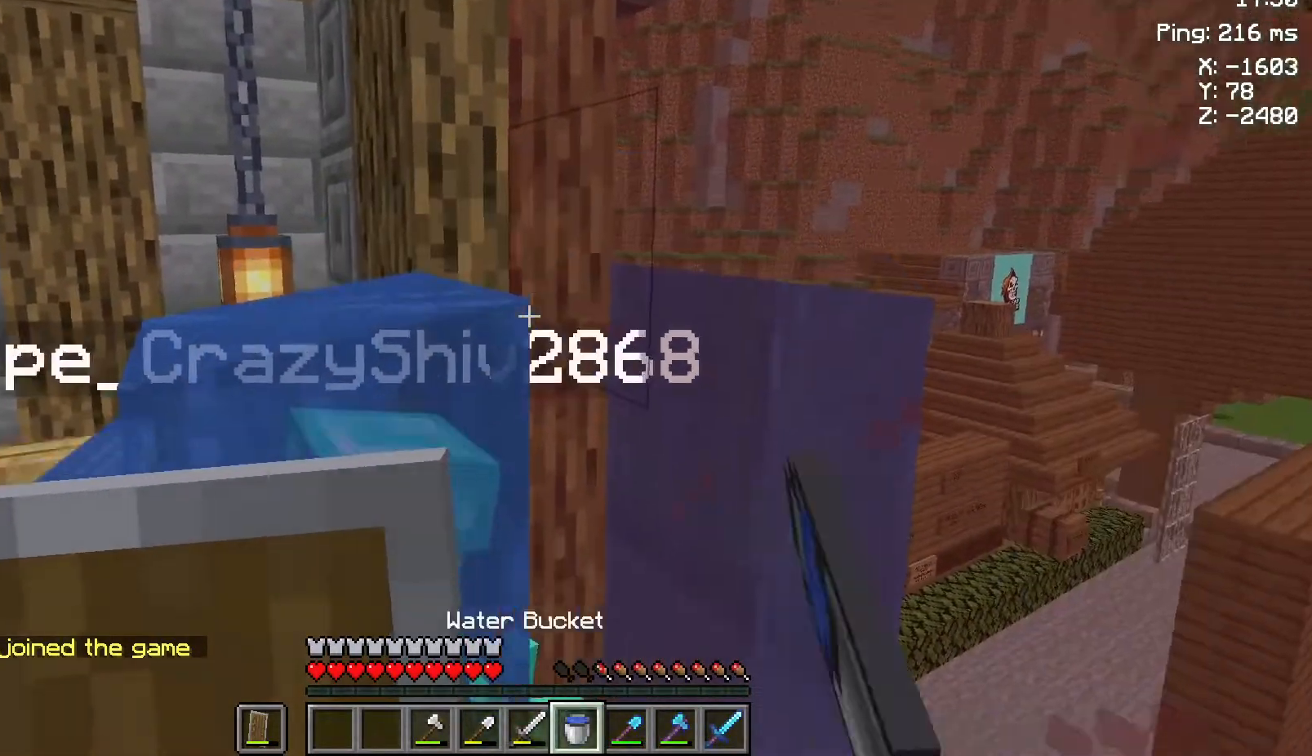
{"keys": [], "mouse": [], "events": []}
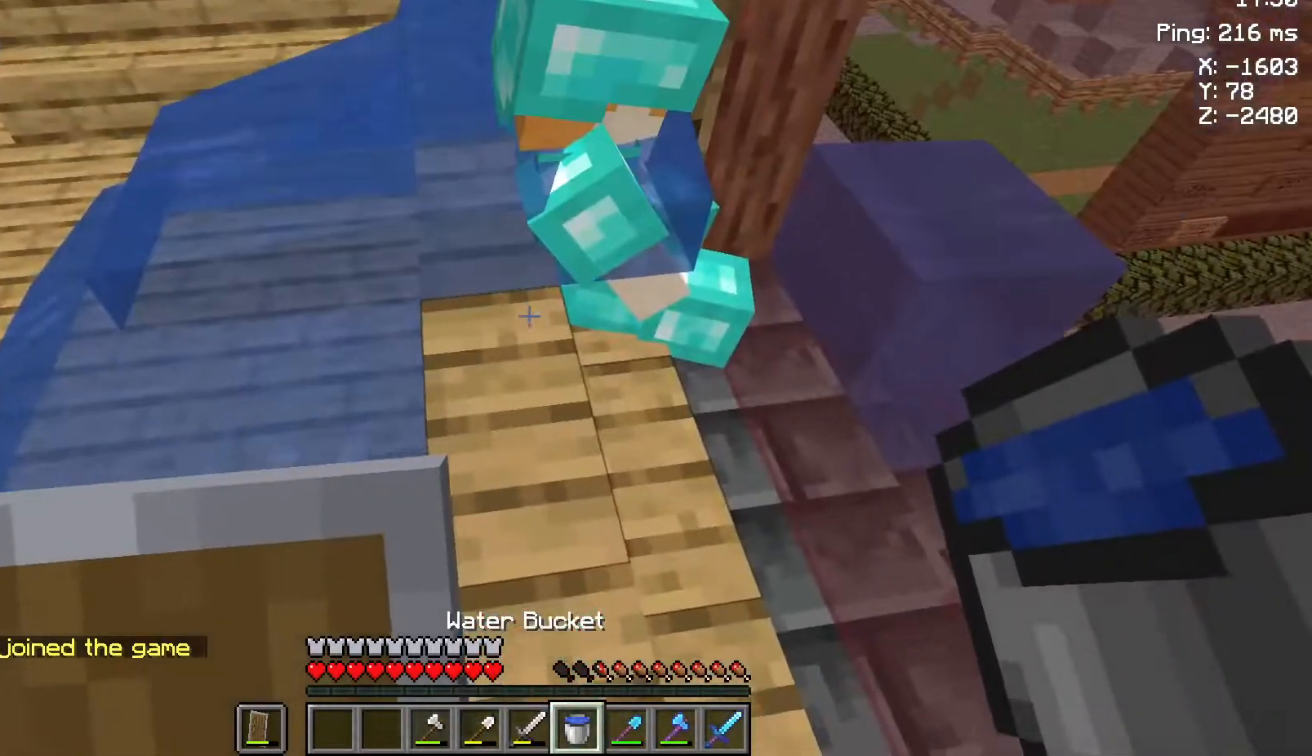
{"keys": [], "mouse": [], "events": []}
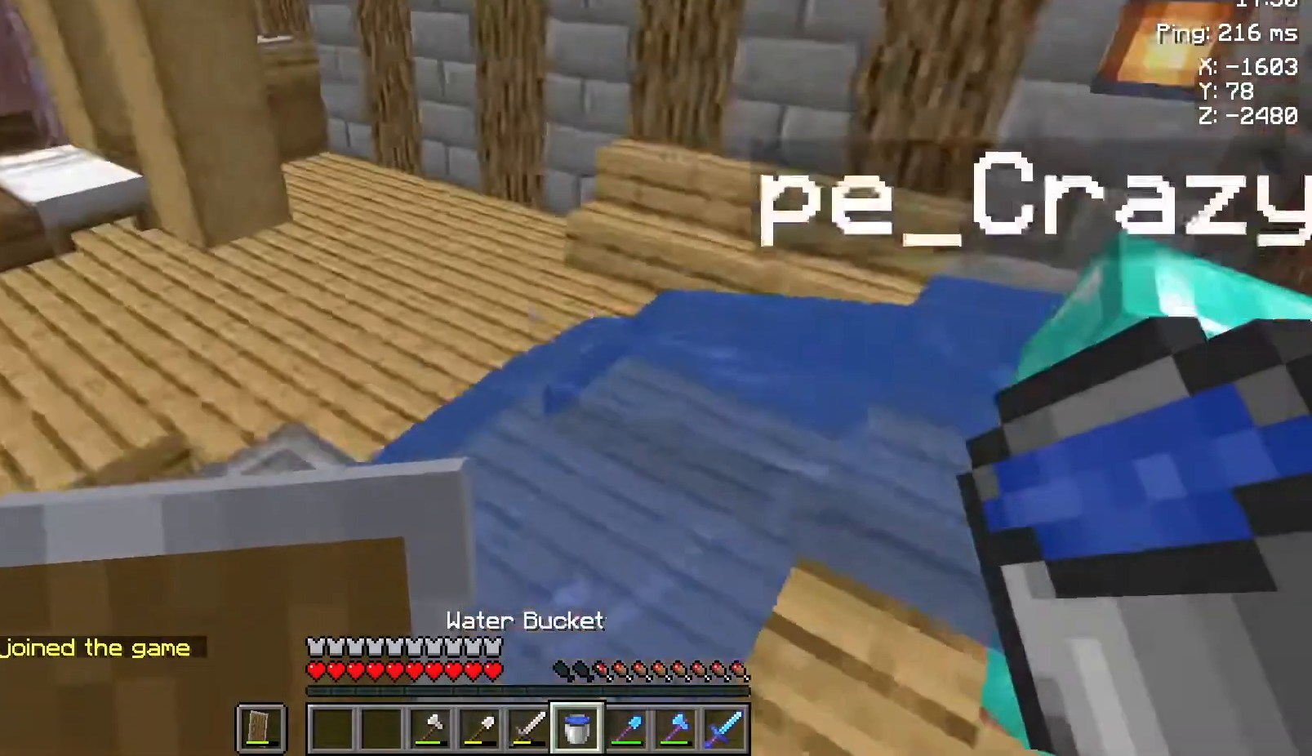
{"keys": [], "mouse": [], "events": []}
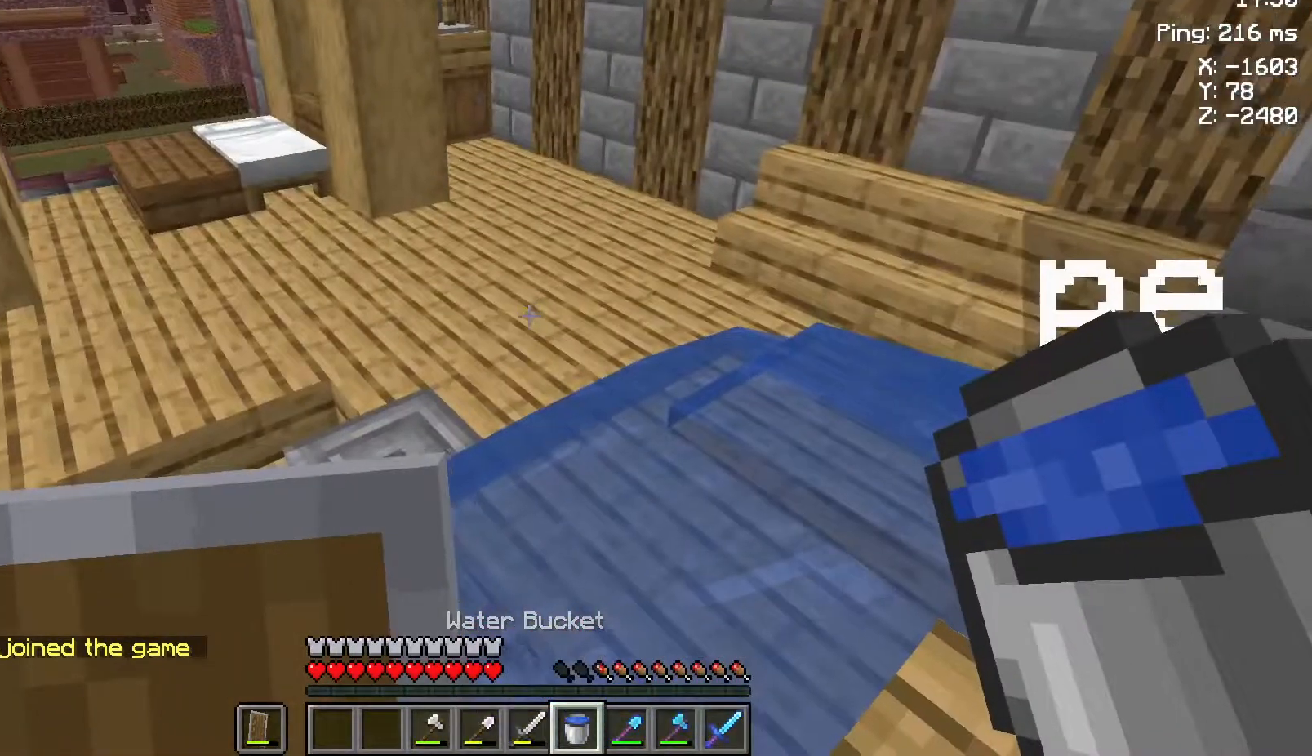
{"keys": [], "mouse": [], "events": []}
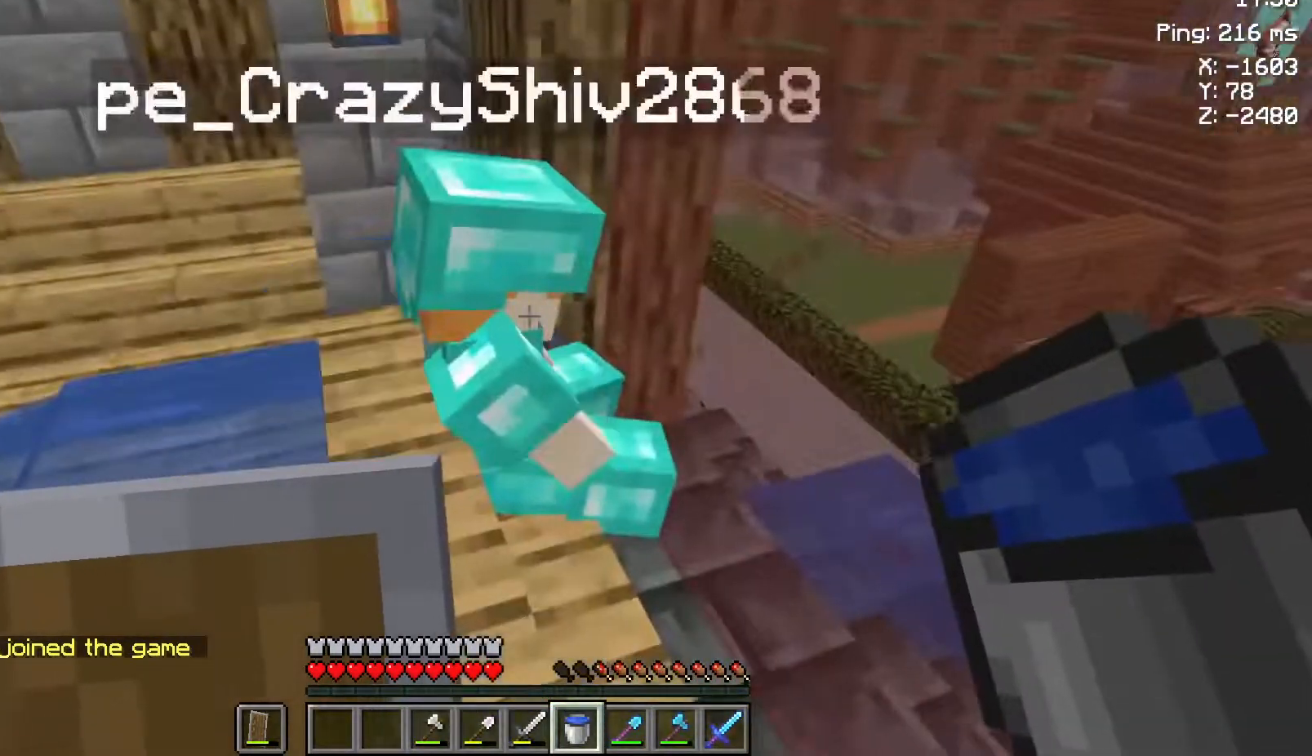
{"keys": [], "mouse": [], "events": []}
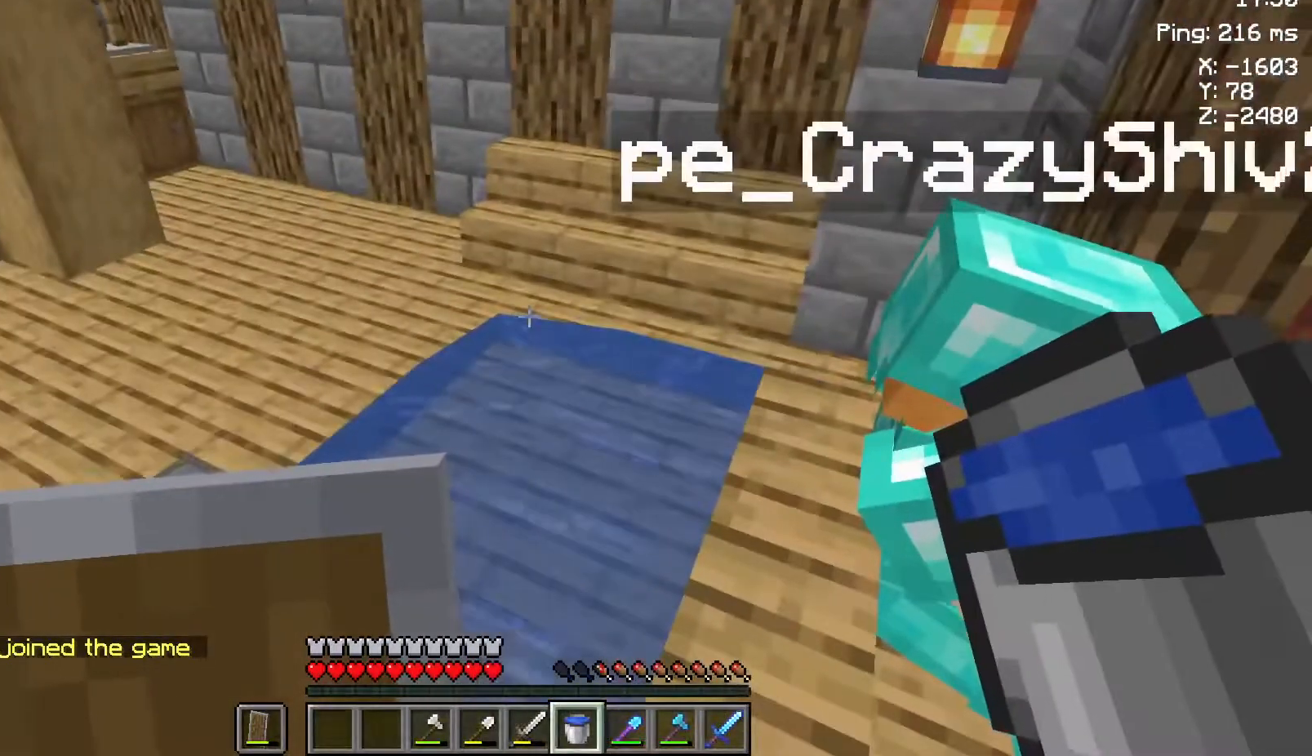
{"keys": [], "mouse": [], "events": [[283, "d", "down"], [500, "d", "up"]]}
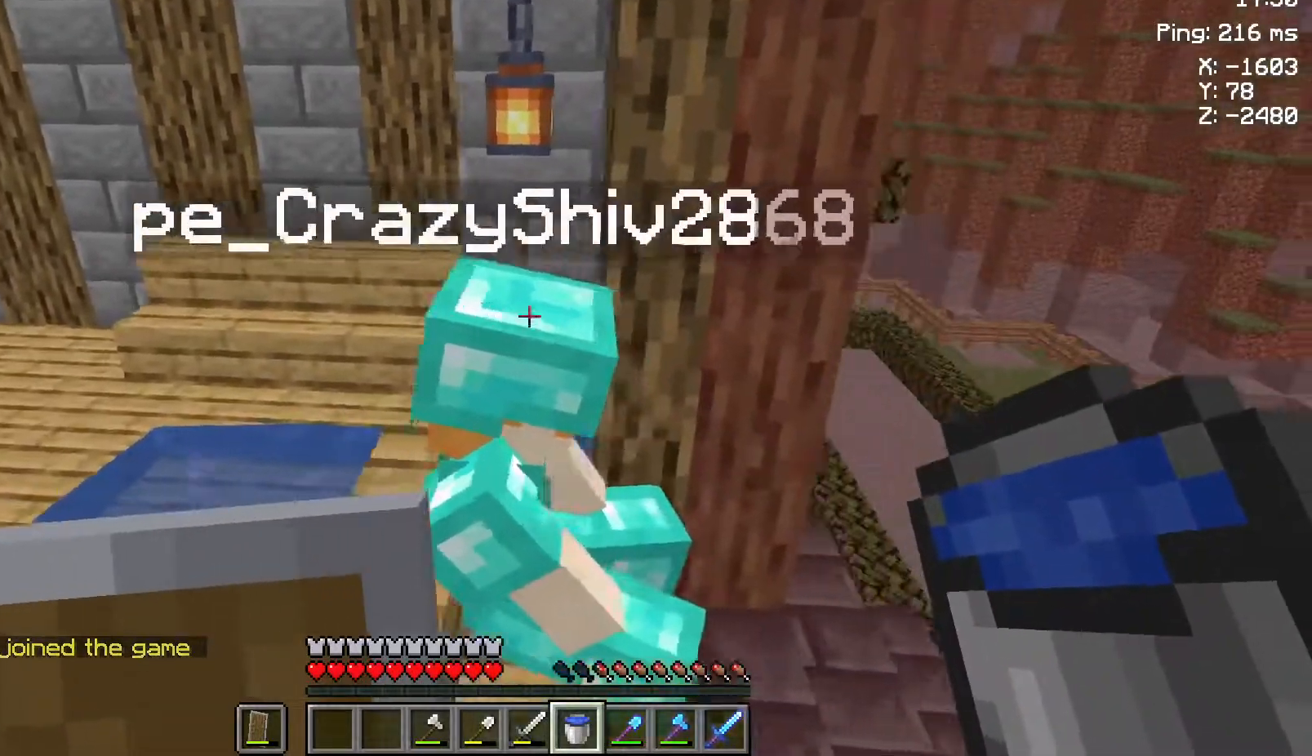
{"keys": [], "mouse": [], "events": []}
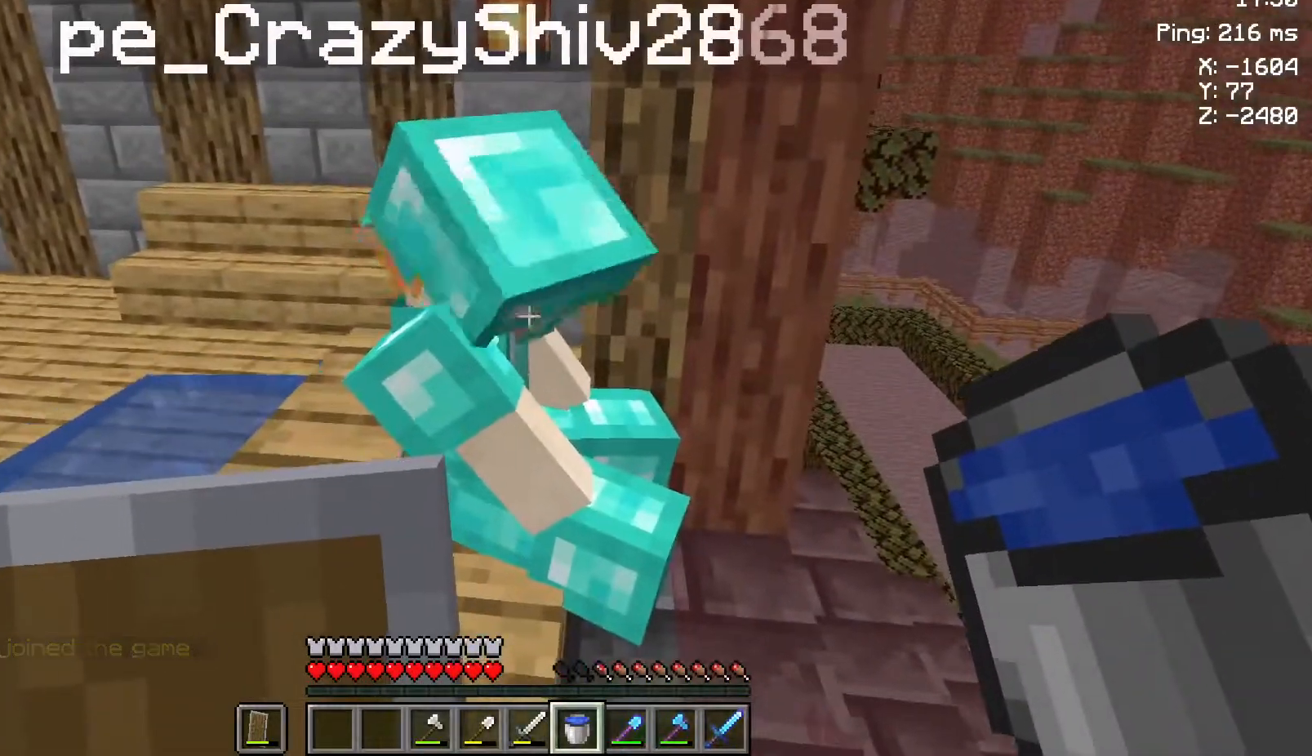
{"keys": [], "mouse": [], "events": []}
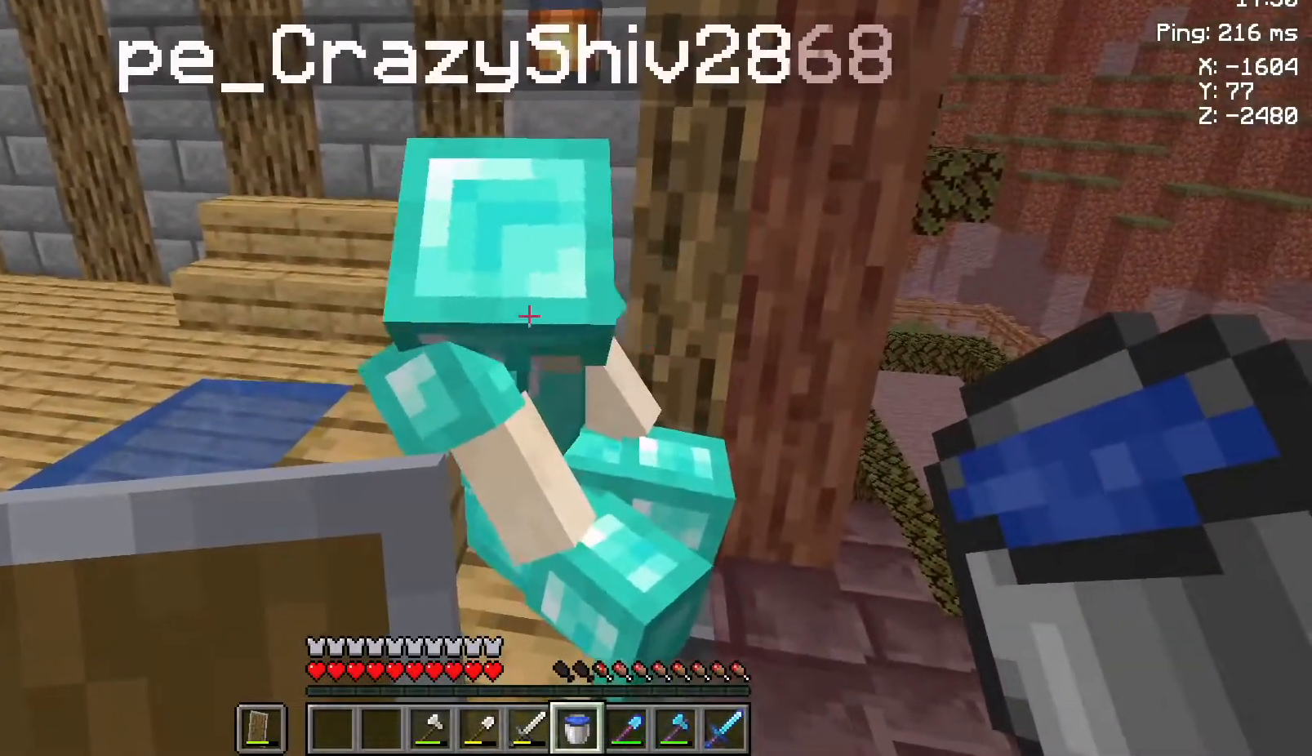
{"keys": [], "mouse": [], "events": []}
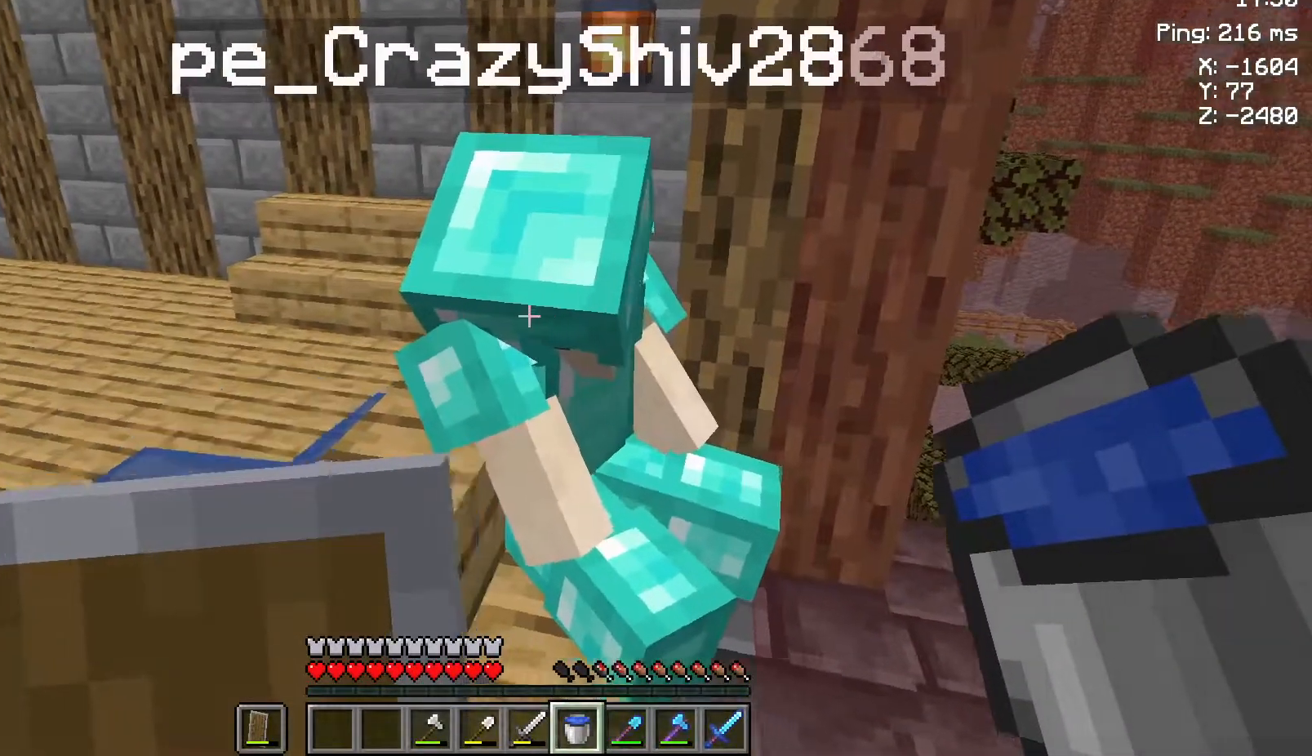
{"keys": [], "mouse": [], "events": []}
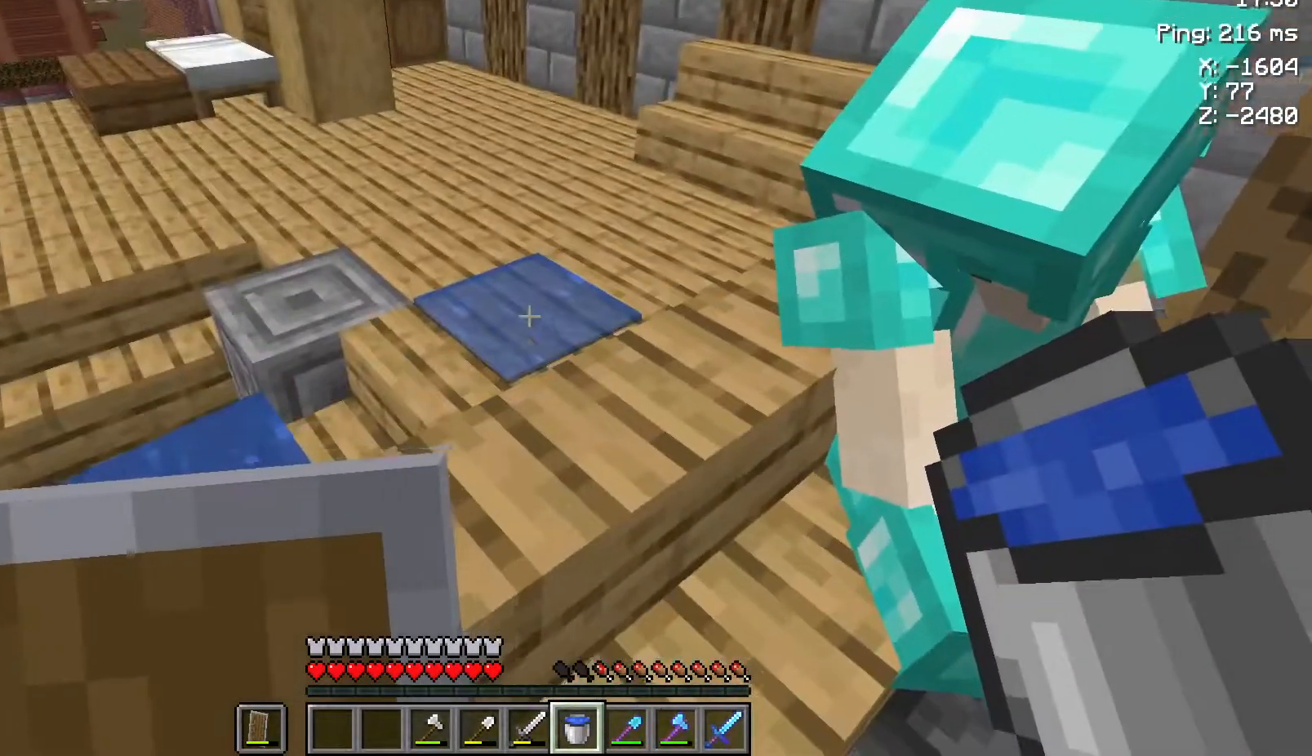
{"keys": [], "mouse": [], "events": []}
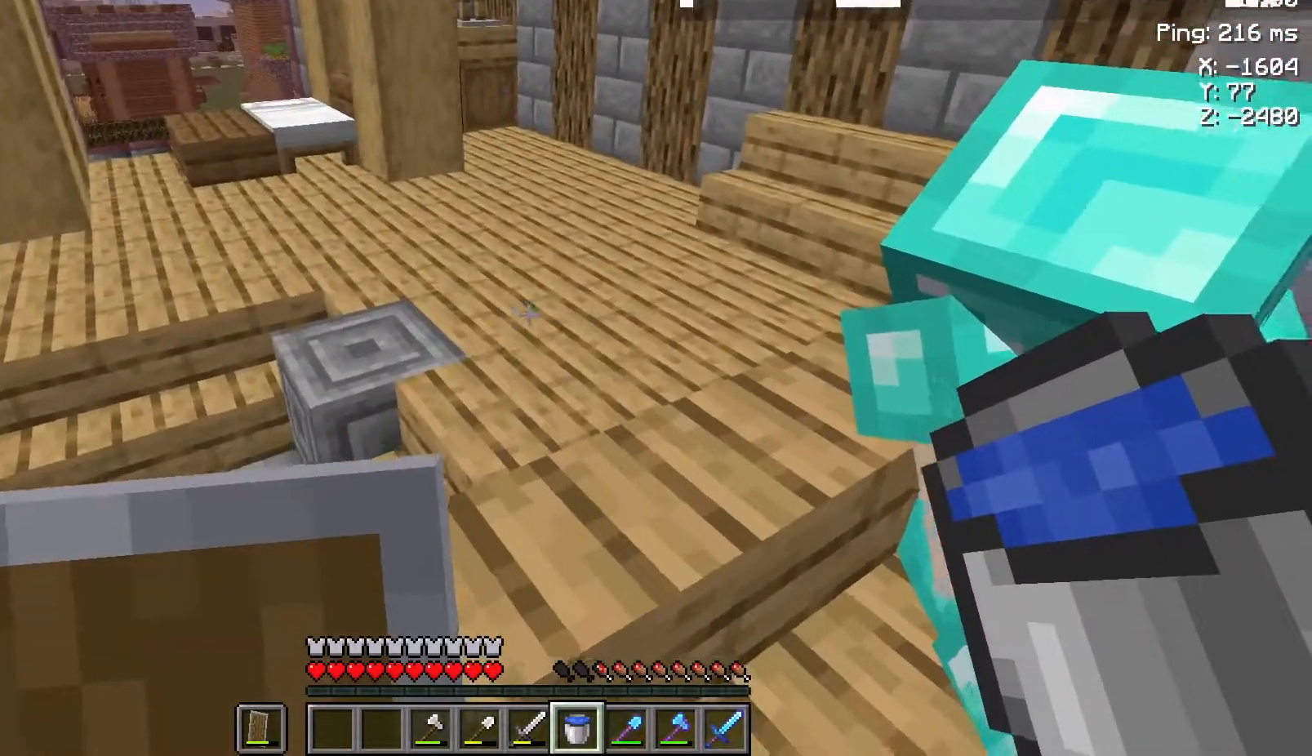
{"keys": [], "mouse": [], "events": []}
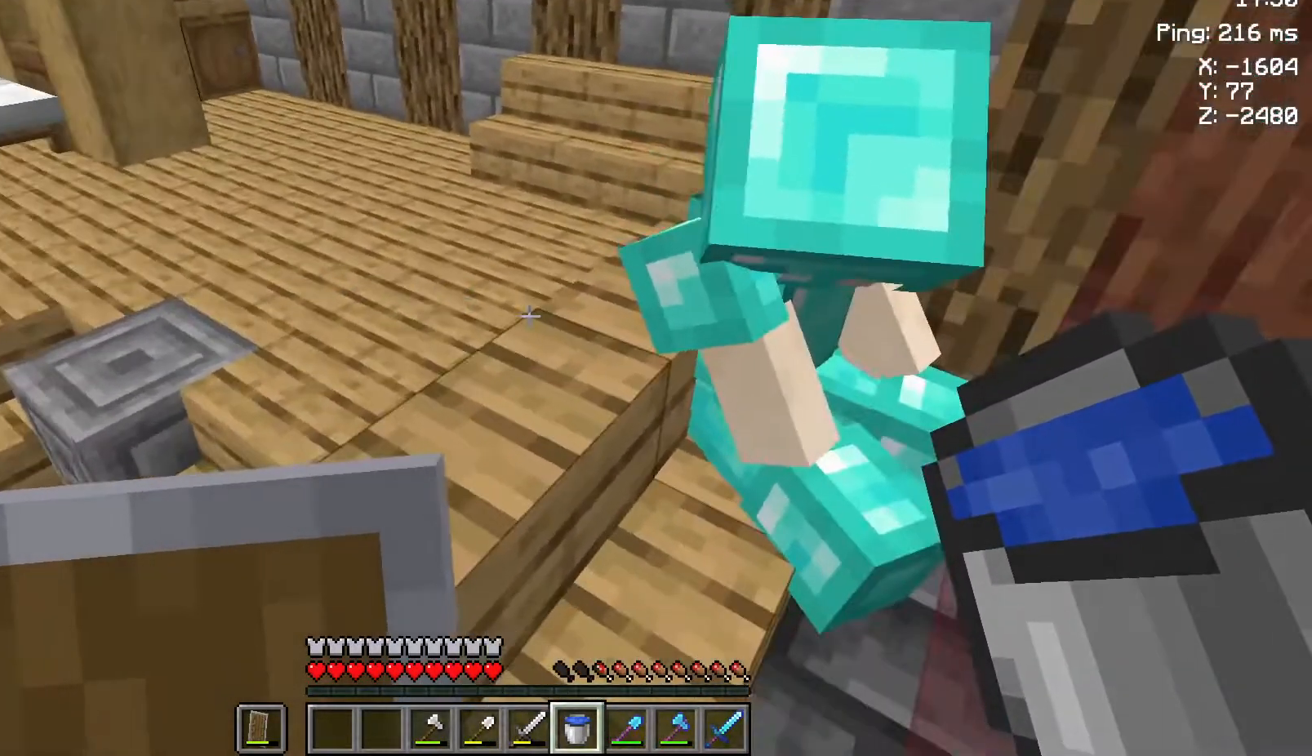
{"keys": [], "mouse": [], "events": []}
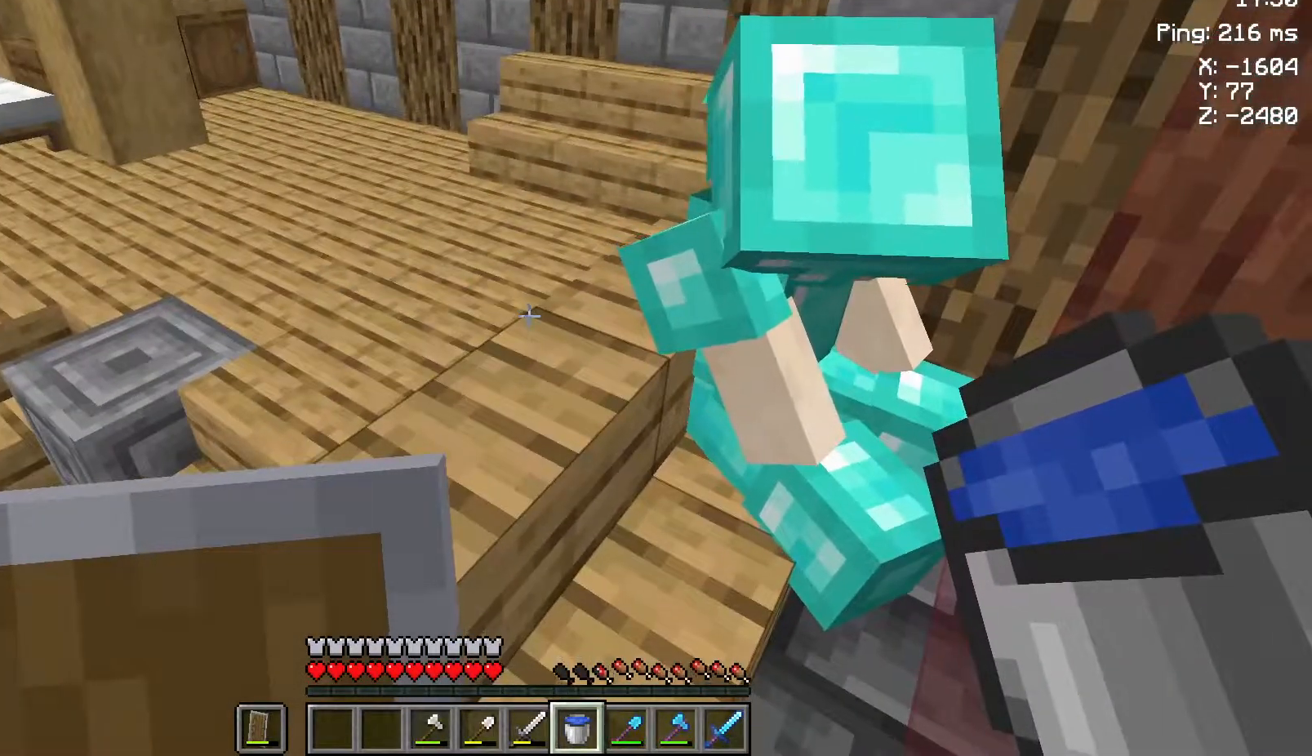
{"keys": [], "mouse": [], "events": []}
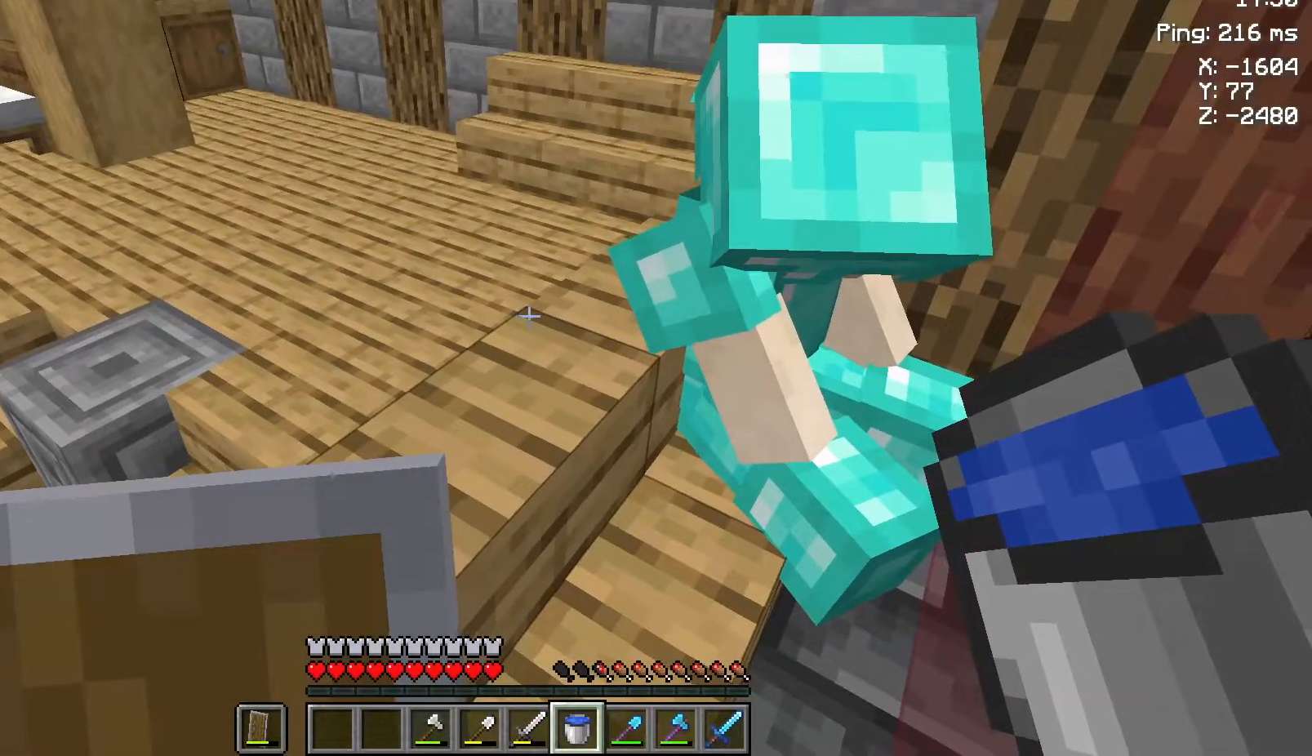
{"keys": [], "mouse": [], "events": []}